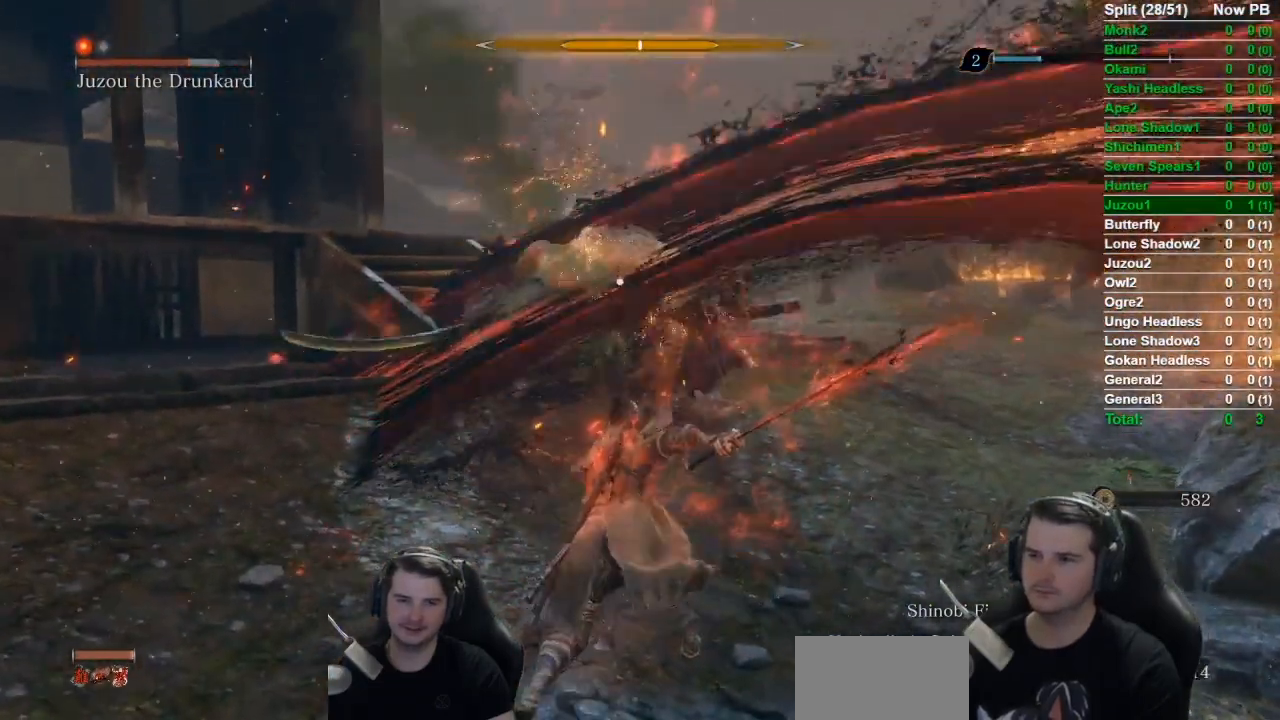
Gameplay with a controller (Xbox layout); each line is a JSON object with the inputs held at the frame after it. "events" lists button and stick changes between this image and that frame as [ms after this image, input, new state], when the widget could be followed in between.
{"buttons": ["B"], "left_stick": "down", "right_stick": "center", "events": [[33, "left_stick", "down"], [334, "B", "down"]]}
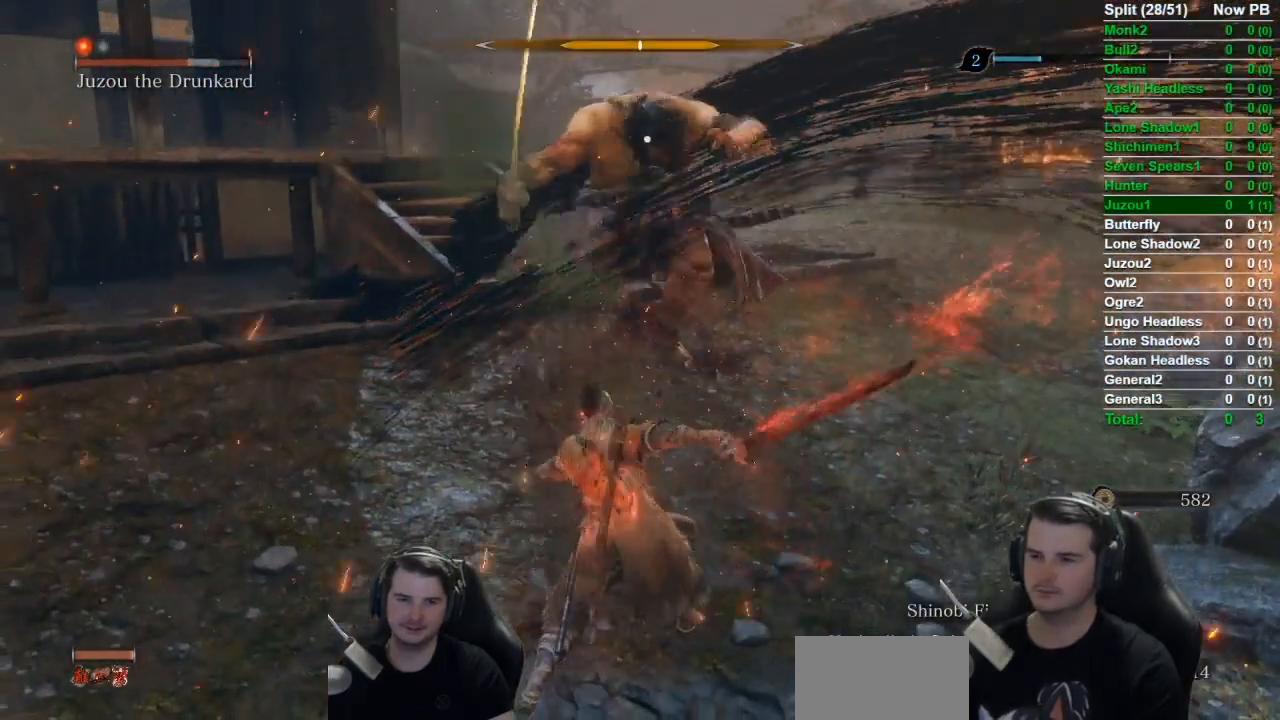
{"buttons": ["B"], "left_stick": "down", "right_stick": "center", "events": []}
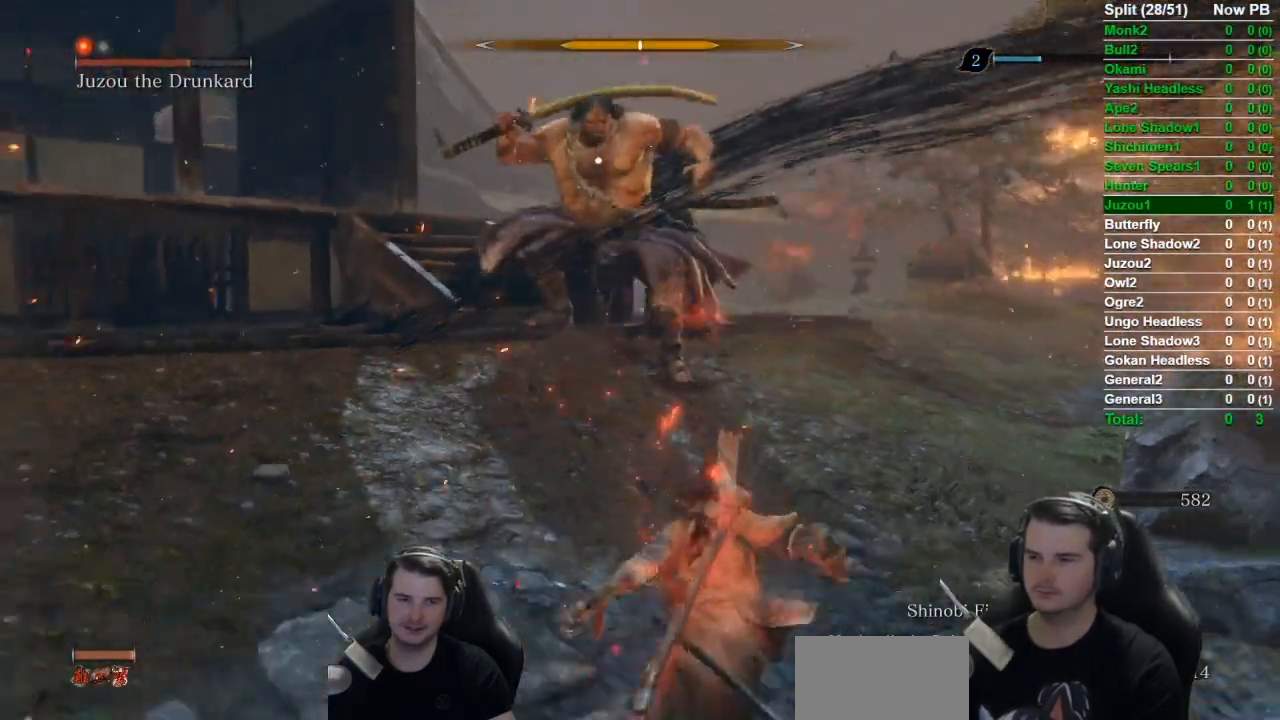
{"buttons": [], "left_stick": "down", "right_stick": "center", "events": [[233, "B", "up"]]}
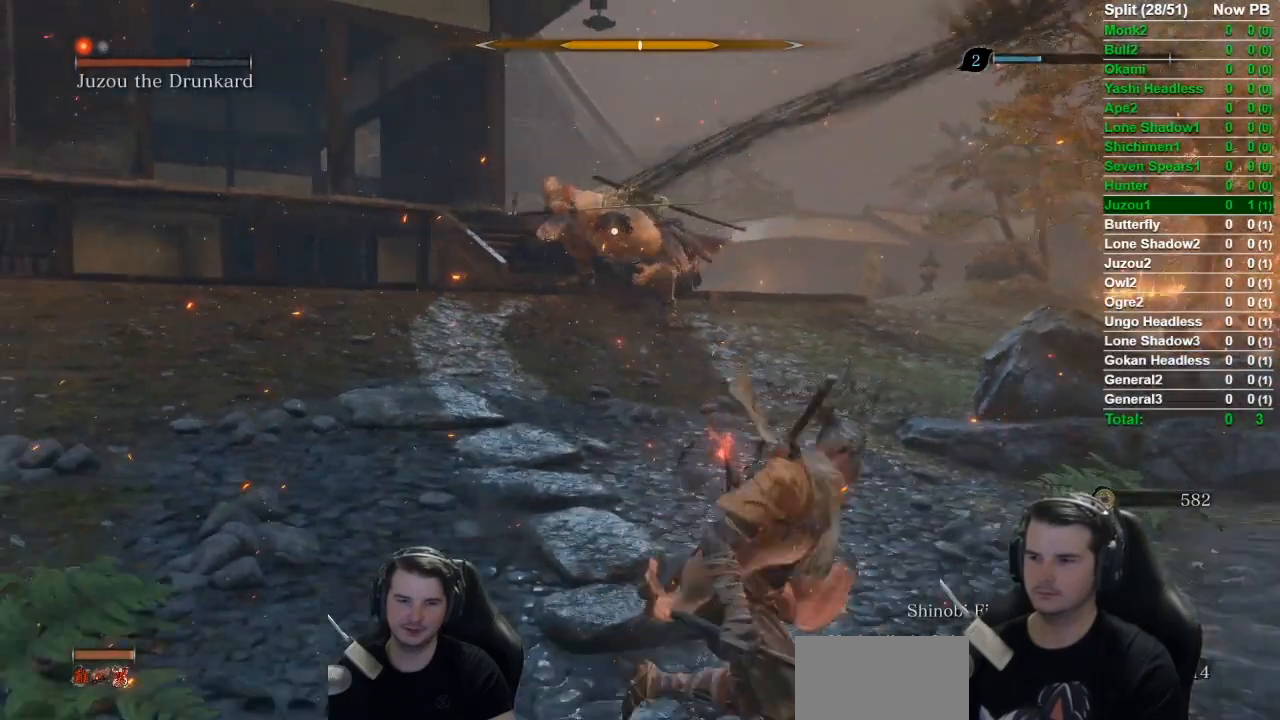
{"buttons": ["L1"], "left_stick": "down", "right_stick": "center", "events": [[301, "left_stick", "center"], [434, "A", "down"], [468, "A", "up"], [468, "L1", "down"], [484, "left_stick", "down"]]}
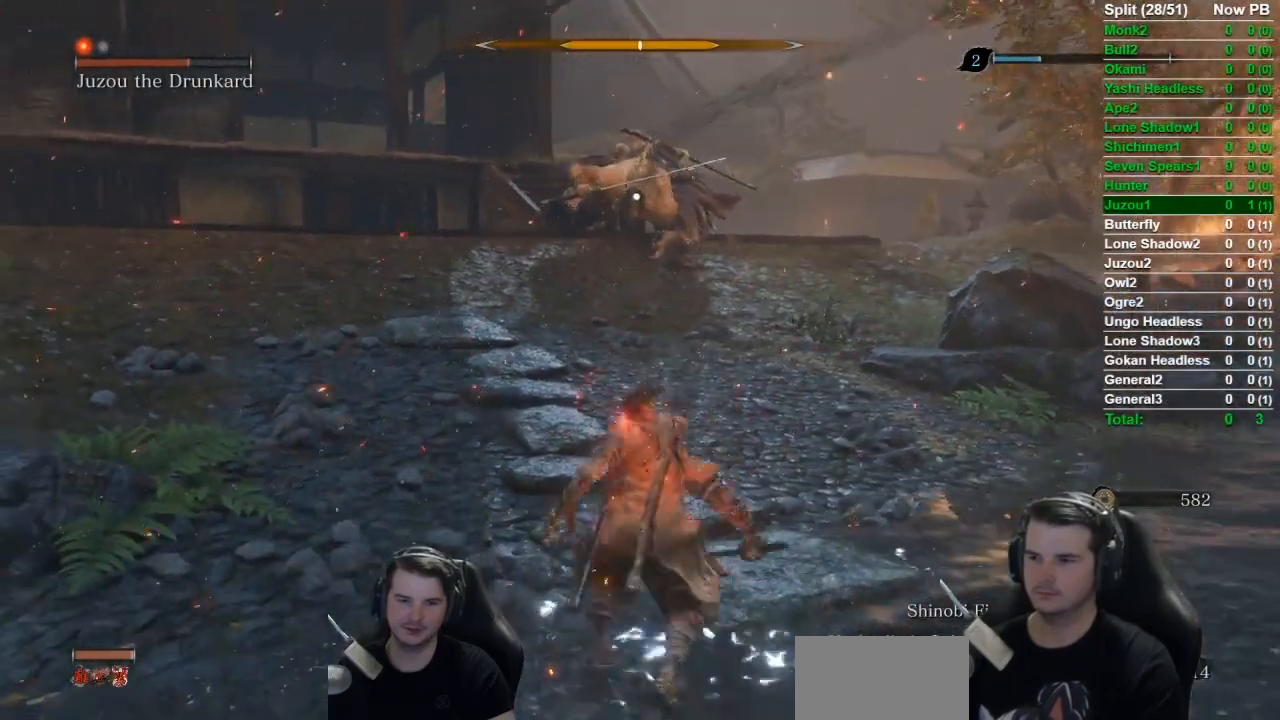
{"buttons": ["L1"], "left_stick": "center", "right_stick": "center", "events": [[50, "R1", "down"], [133, "left_stick", "center"], [150, "R1", "up"], [217, "R1", "down"], [334, "R1", "up"]]}